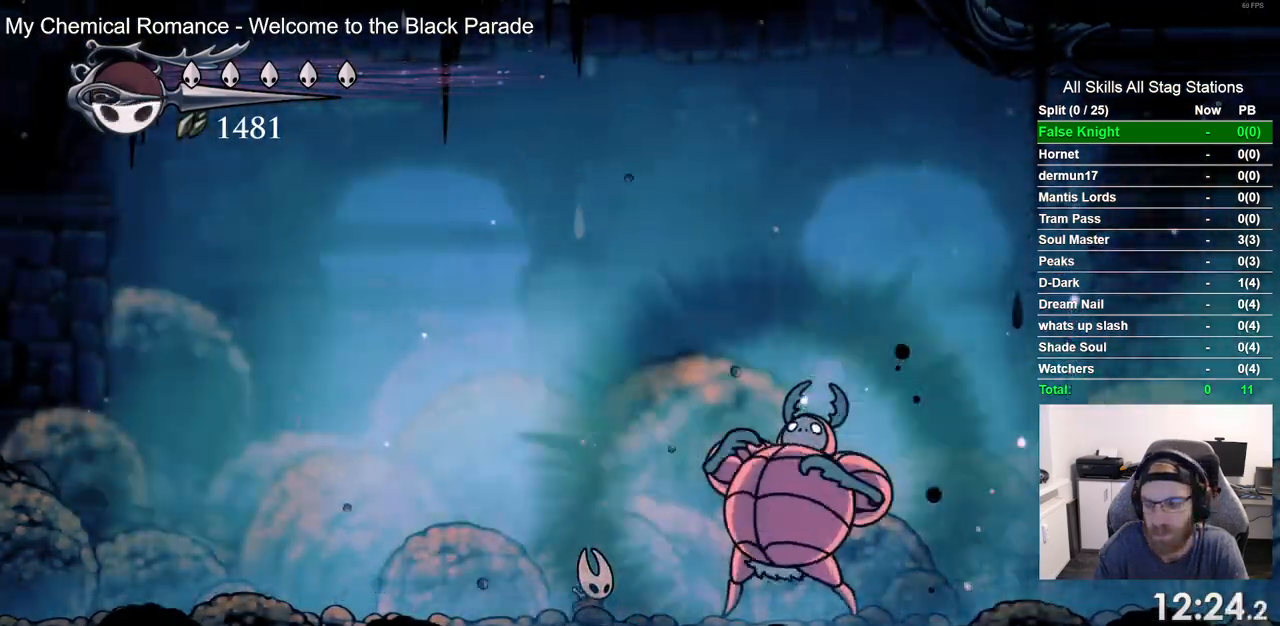
Gameplay with a controller (PlayStation layout); each line is a JSON object with the inputs held at the frame after it (dt_ms = milliseconds from this image to that frame). "events" lists button and stick changes between this image and that frame as [ms after this image, input, new state], when the widget could be followed in between.
{"dt_ms": 500, "buttons": [], "left_stick": "center", "right_stick": "center", "events": []}
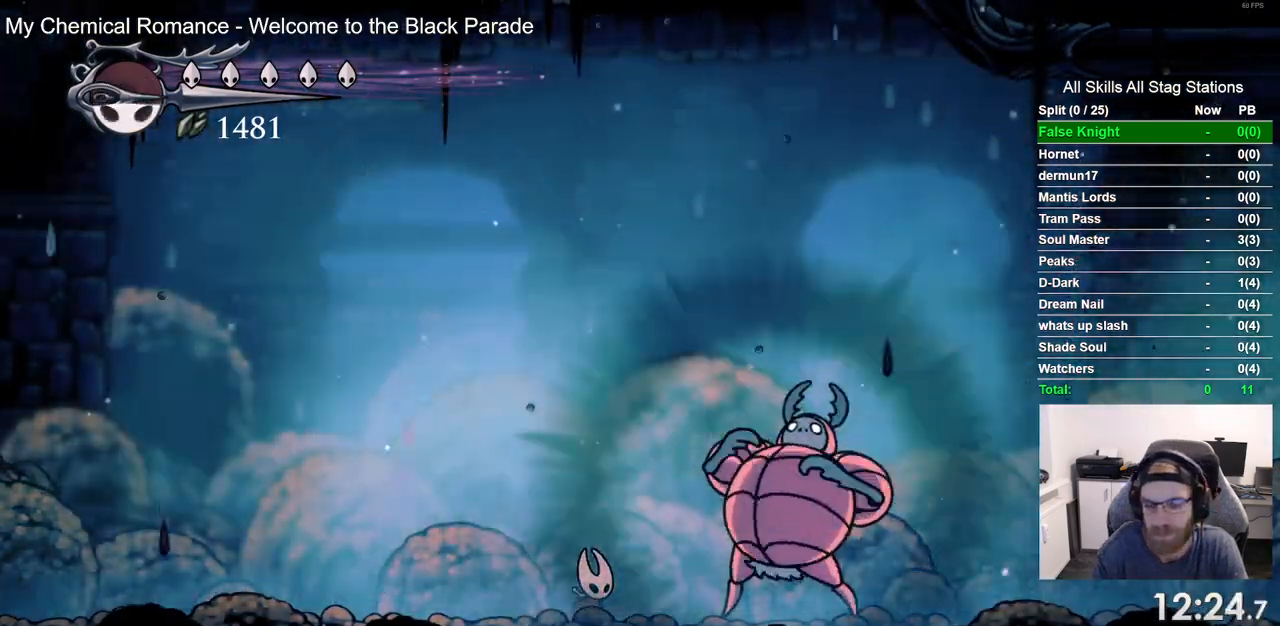
{"dt_ms": 500, "buttons": ["DPAD_LEFT"], "left_stick": "center", "right_stick": "center", "events": [[433, "DPAD_LEFT", "down"]]}
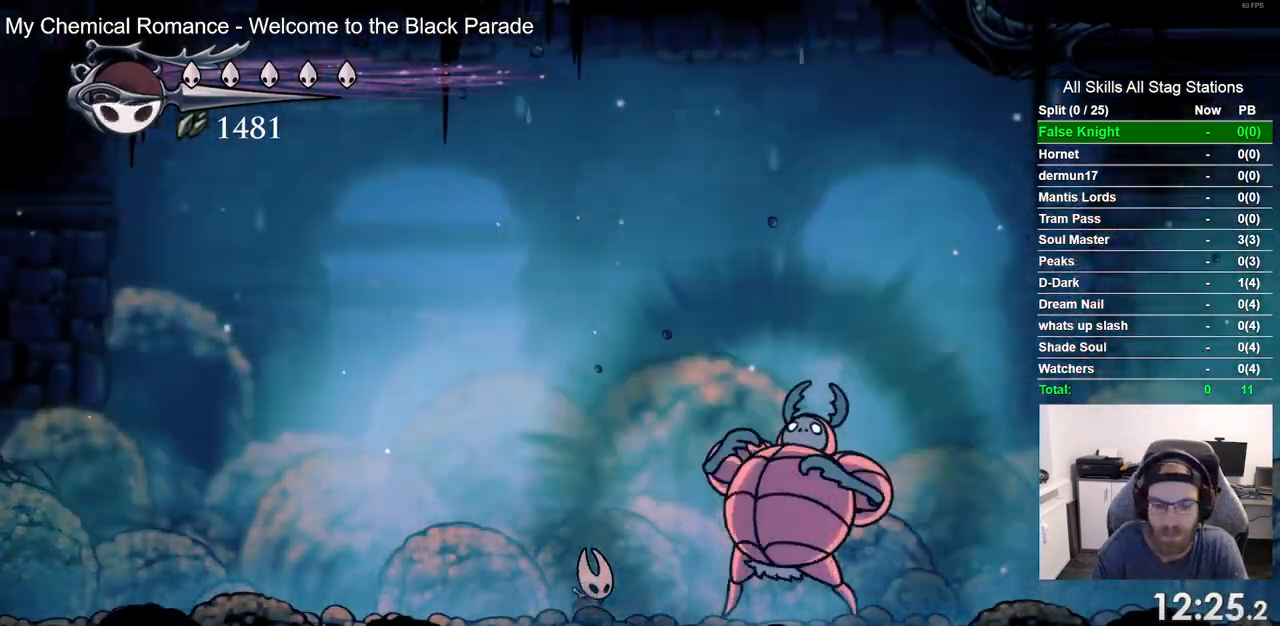
{"dt_ms": 500, "buttons": ["DPAD_LEFT"], "left_stick": "center", "right_stick": "center", "events": []}
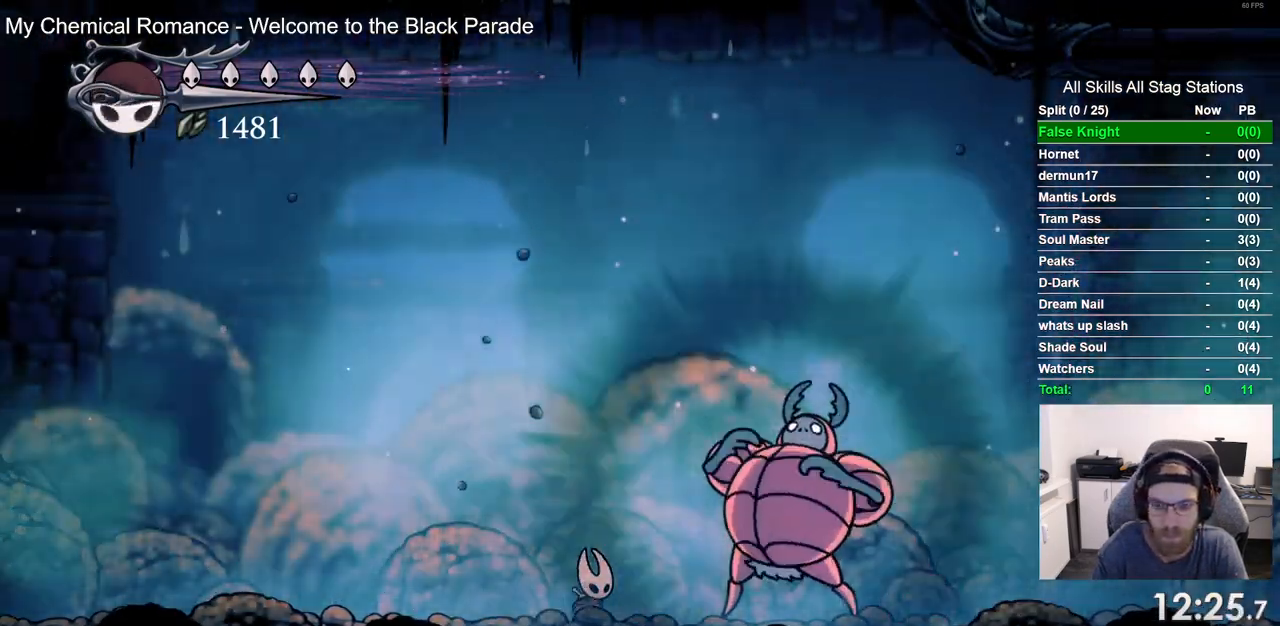
{"dt_ms": 500, "buttons": ["DPAD_LEFT"], "left_stick": "center", "right_stick": "center", "events": []}
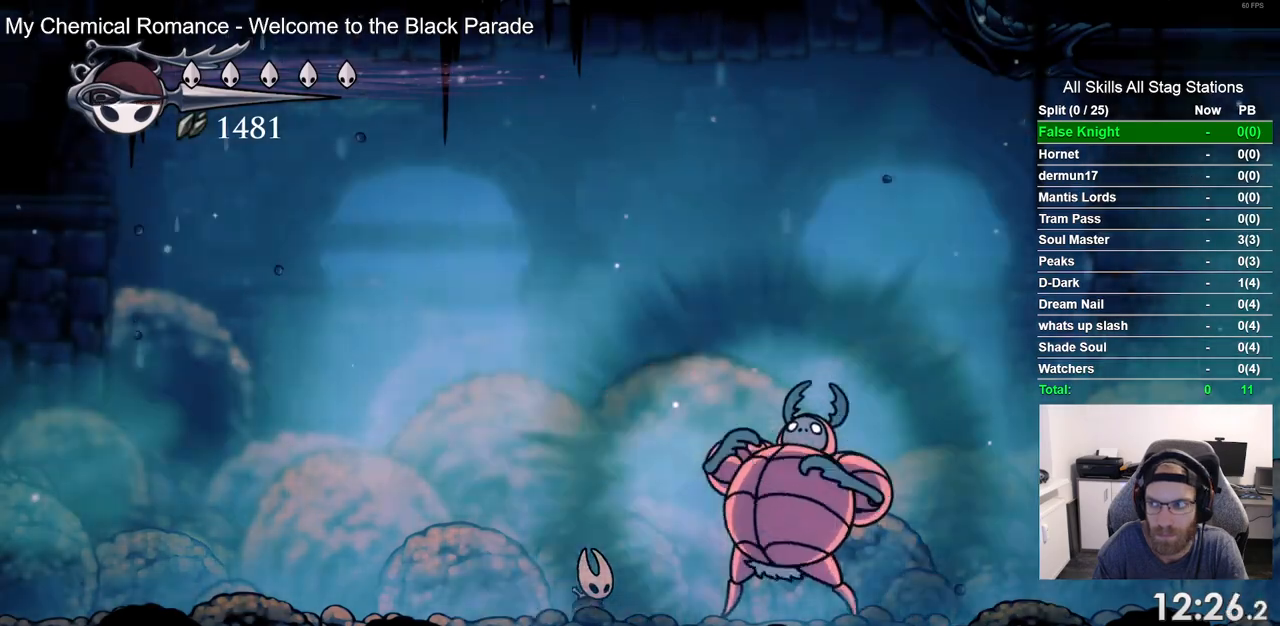
{"dt_ms": 500, "buttons": ["DPAD_LEFT"], "left_stick": "center", "right_stick": "center", "events": []}
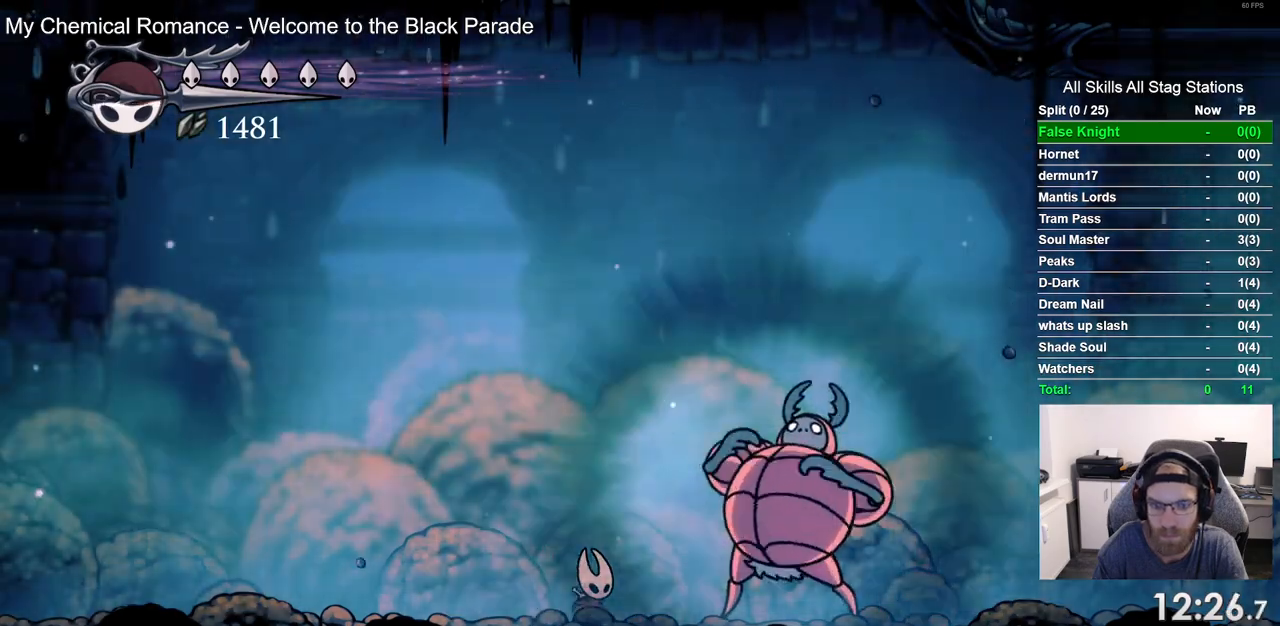
{"dt_ms": 1000, "buttons": [], "left_stick": "center", "right_stick": "center", "events": [[483, "CIRCLE", "down"], [483, "DPAD_DOWN", "down"], [583, "CIRCLE", "up"], [667, "DPAD_LEFT", "up"], [917, "DPAD_DOWN", "up"]]}
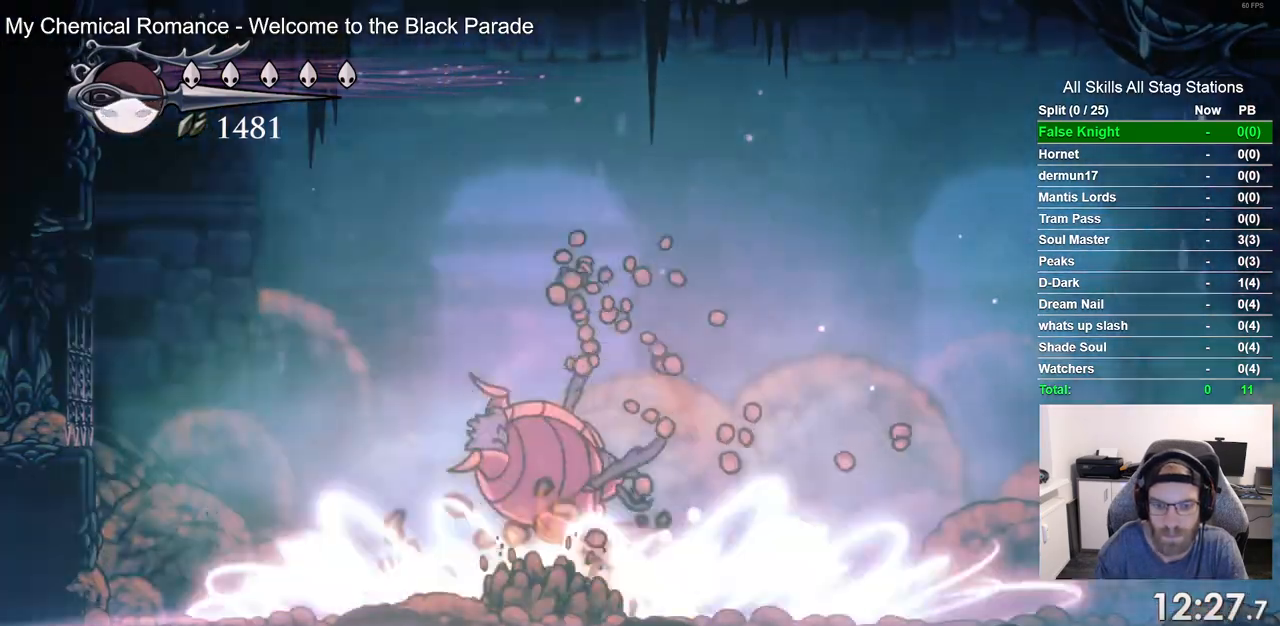
{"dt_ms": 500, "buttons": ["DPAD_RIGHT"], "left_stick": "center", "right_stick": "center", "events": [[450, "DPAD_RIGHT", "down"]]}
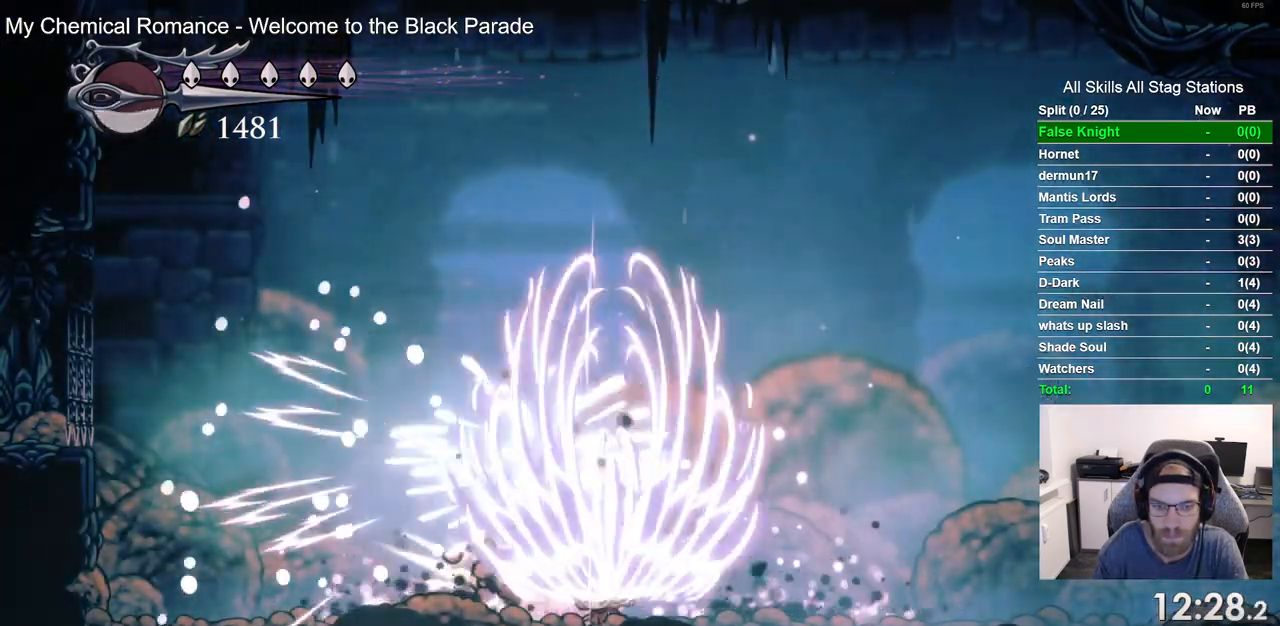
{"dt_ms": 500, "buttons": ["TRIANGLE"], "left_stick": "center", "right_stick": "center"}